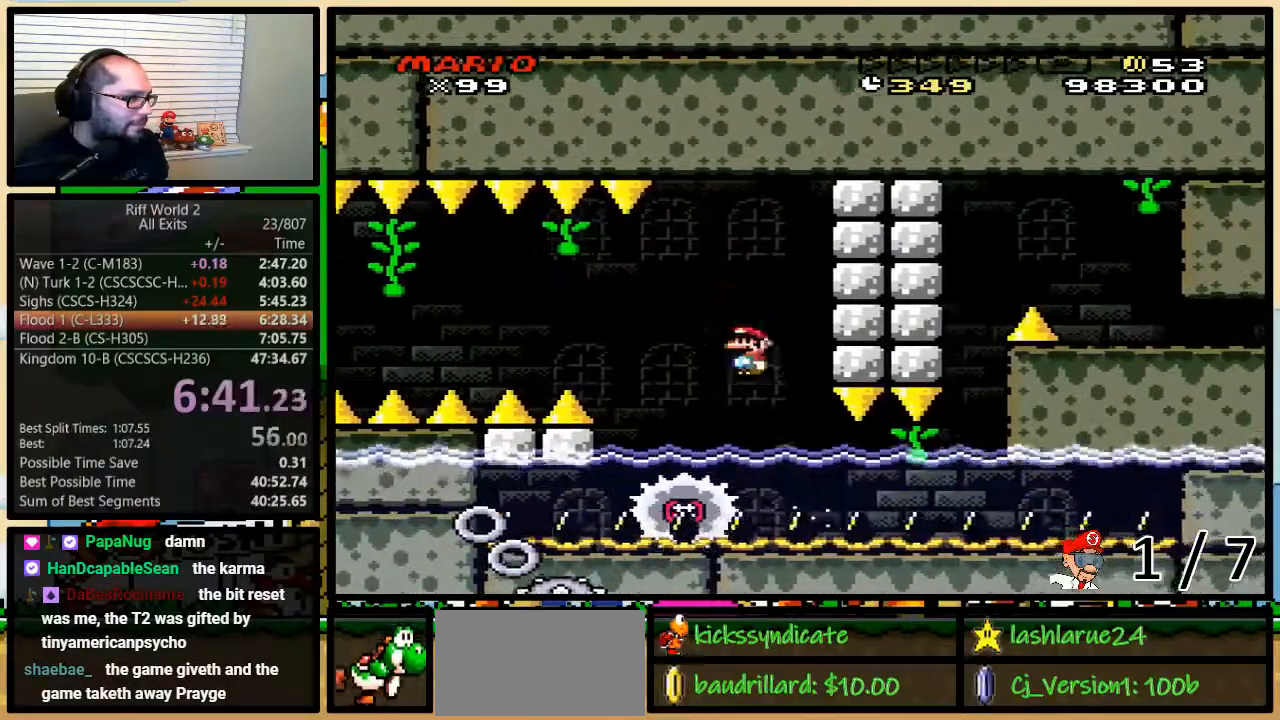
Gameplay with a controller (Nintendo layout); each line is a JSON object with the inputs held at the frame after it. "events" lists button and stick changes between this image and that frame as [ms after this image, input, new state], when the widget could be followed in between. Not read: L3 R3.
{"buttons": ["Y", "DPAD_DOWN", "DPAD_RIGHT"], "events": [[17, "DPAD_RIGHT", "down"], [117, "DPAD_DOWN", "down"]]}
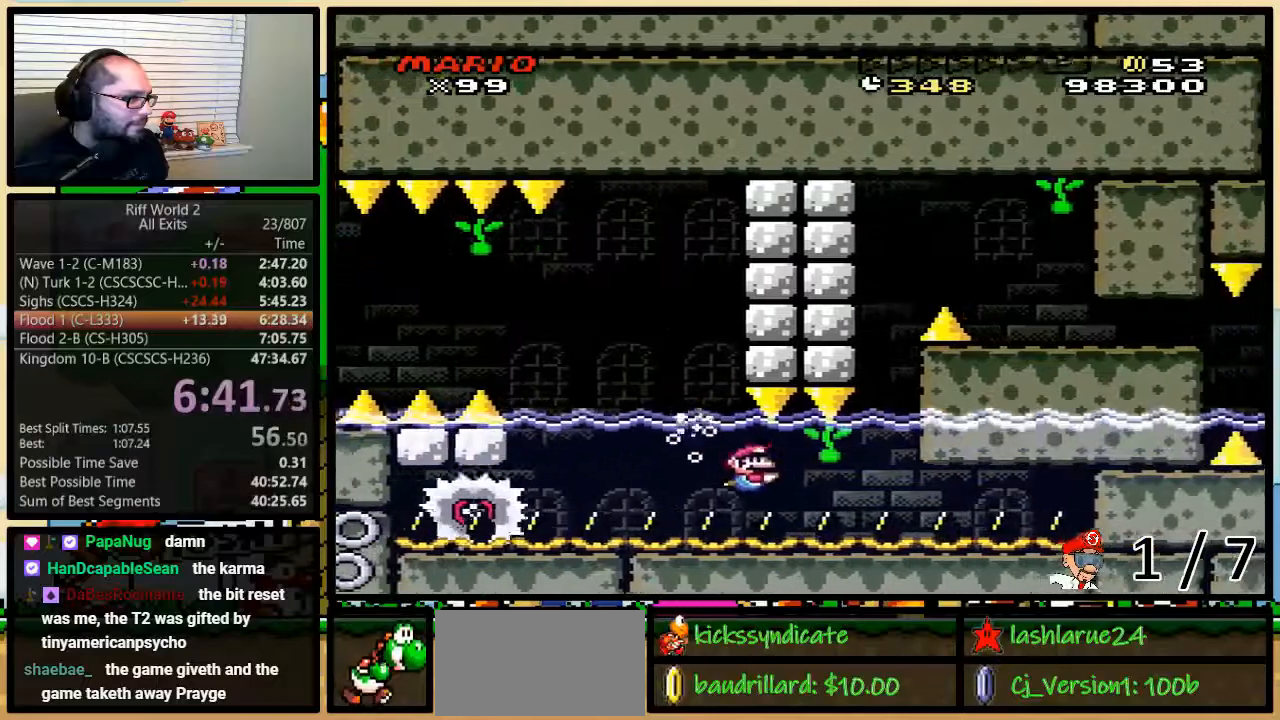
{"buttons": ["B", "Y", "DPAD_DOWN", "DPAD_RIGHT"], "events": [[50, "B", "down"], [150, "B", "up"], [483, "B", "down"]]}
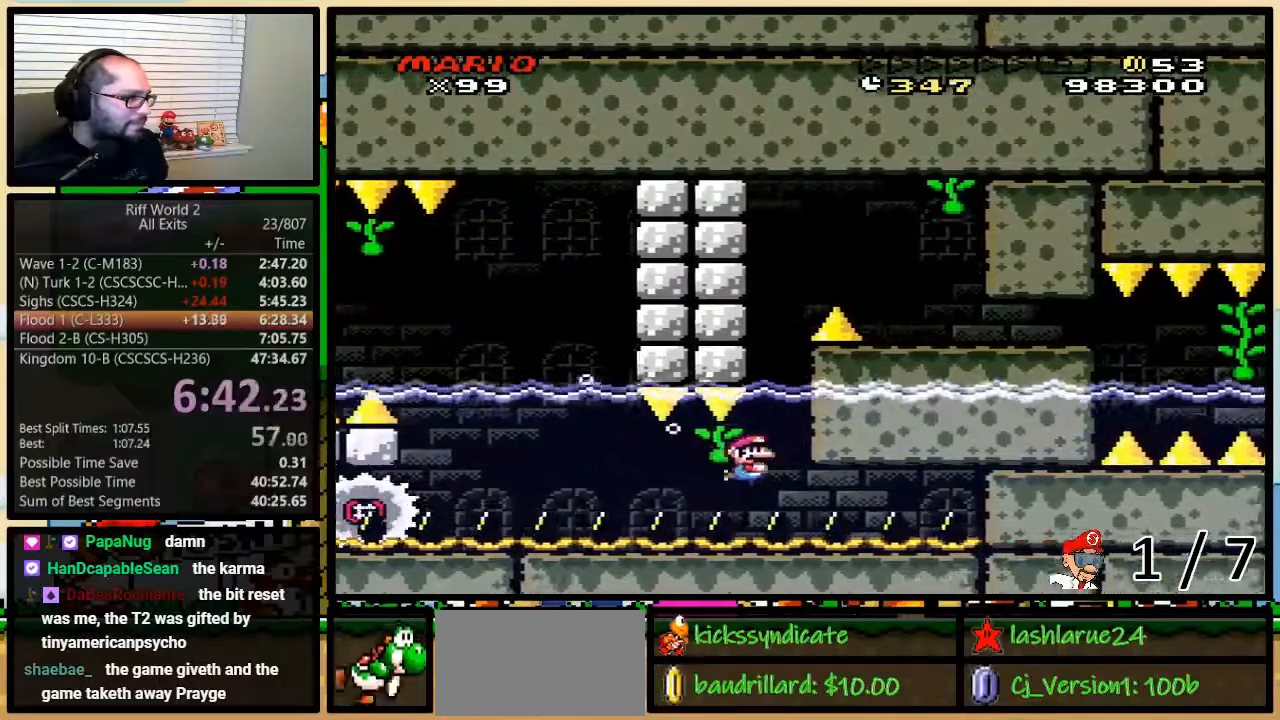
{"buttons": ["B", "Y", "DPAD_UP", "DPAD_LEFT"], "events": [[67, "B", "up"], [133, "DPAD_RIGHT", "up"], [133, "DPAD_UP", "down"], [200, "B", "down"], [200, "DPAD_DOWN", "up"], [267, "B", "up"], [417, "DPAD_LEFT", "down"], [483, "B", "down"]]}
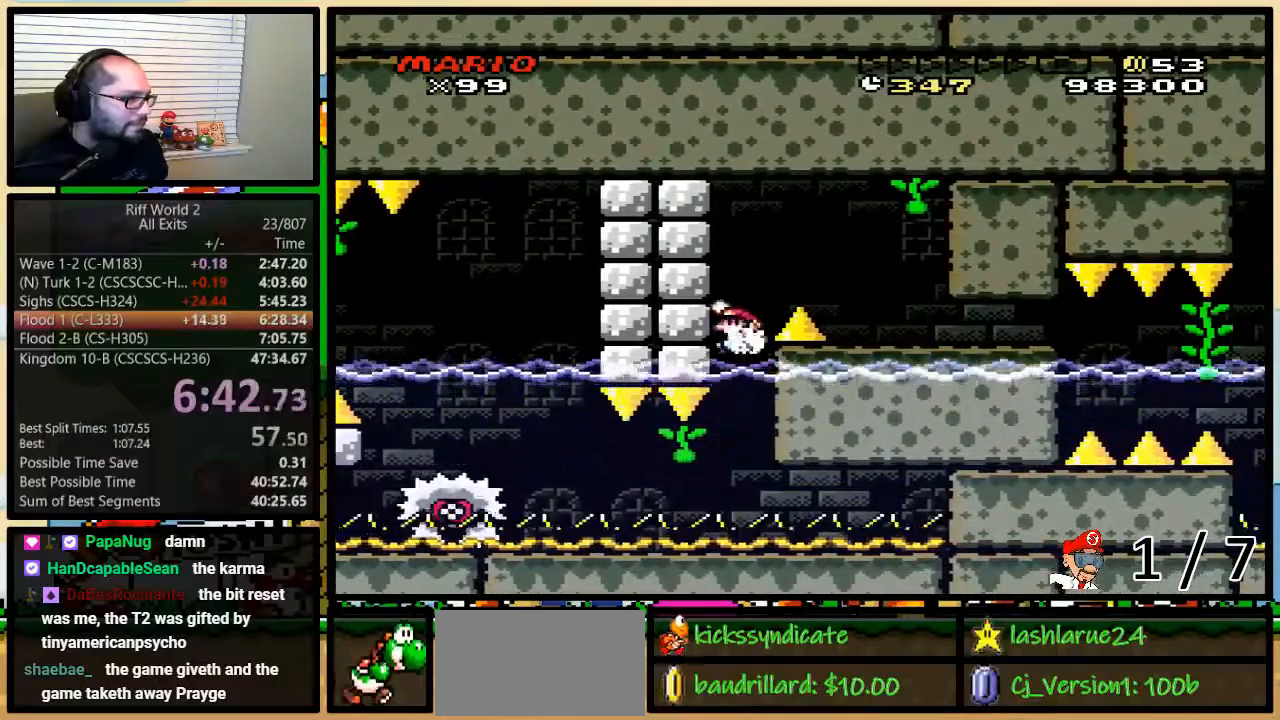
{"buttons": ["Y", "DPAD_RIGHT"], "events": [[67, "DPAD_LEFT", "up"], [67, "DPAD_RIGHT", "down"], [417, "B", "up"], [483, "DPAD_UP", "up"]]}
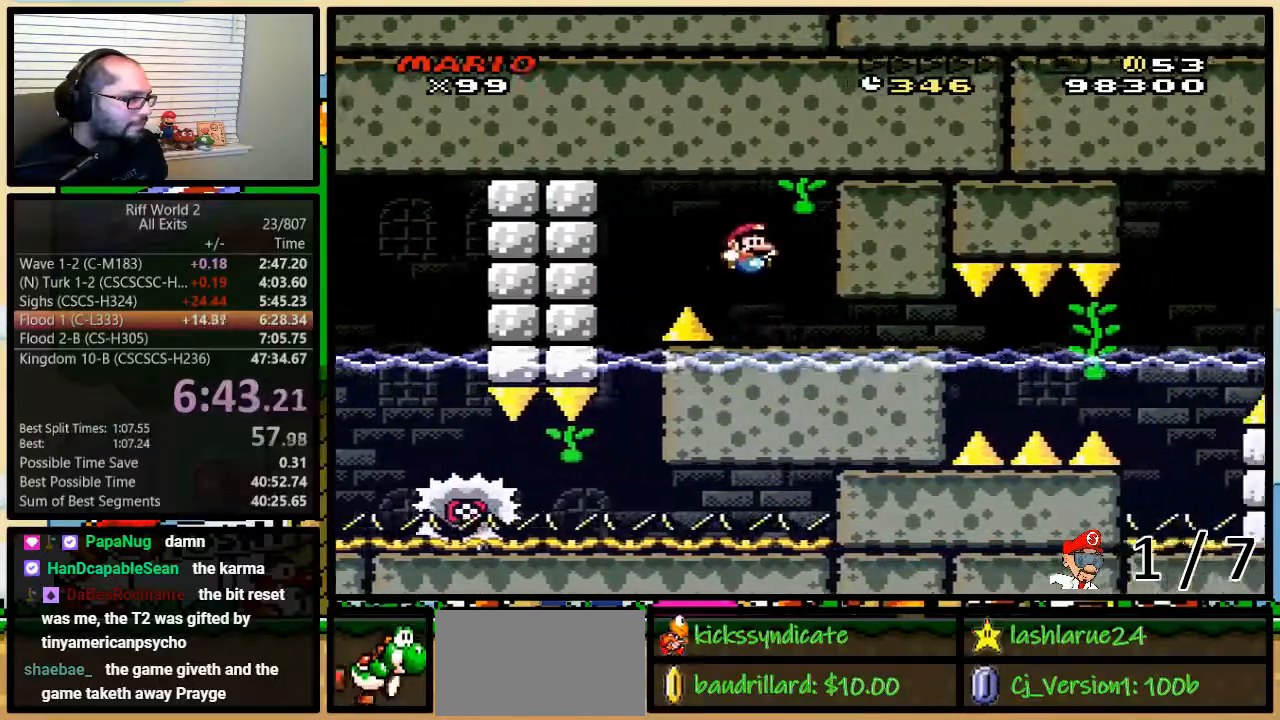
{"buttons": ["Y", "DPAD_RIGHT"], "events": []}
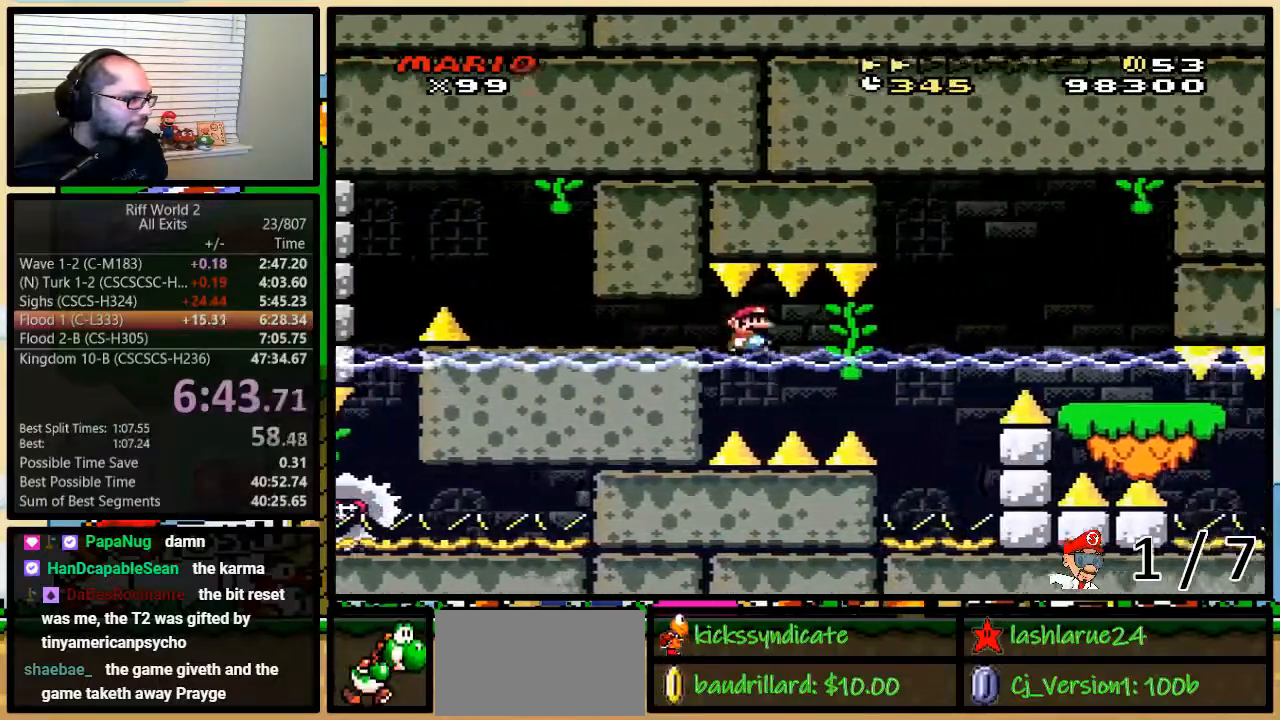
{"buttons": ["Y", "DPAD_DOWN", "DPAD_RIGHT"], "events": [[50, "DPAD_DOWN", "down"], [367, "B", "down"], [417, "B", "up"]]}
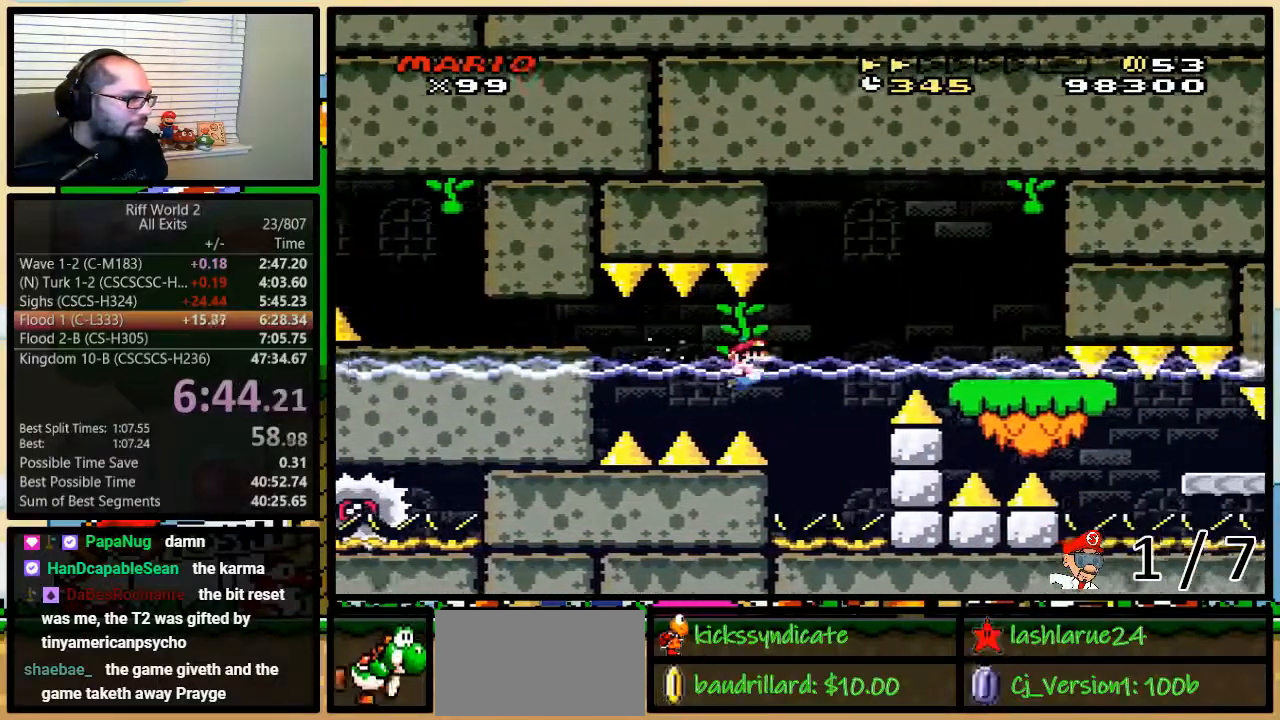
{"buttons": ["Y", "DPAD_UP", "DPAD_RIGHT"], "events": [[167, "DPAD_UP", "down"], [200, "DPAD_DOWN", "up"], [267, "A", "down"], [367, "A", "up"]]}
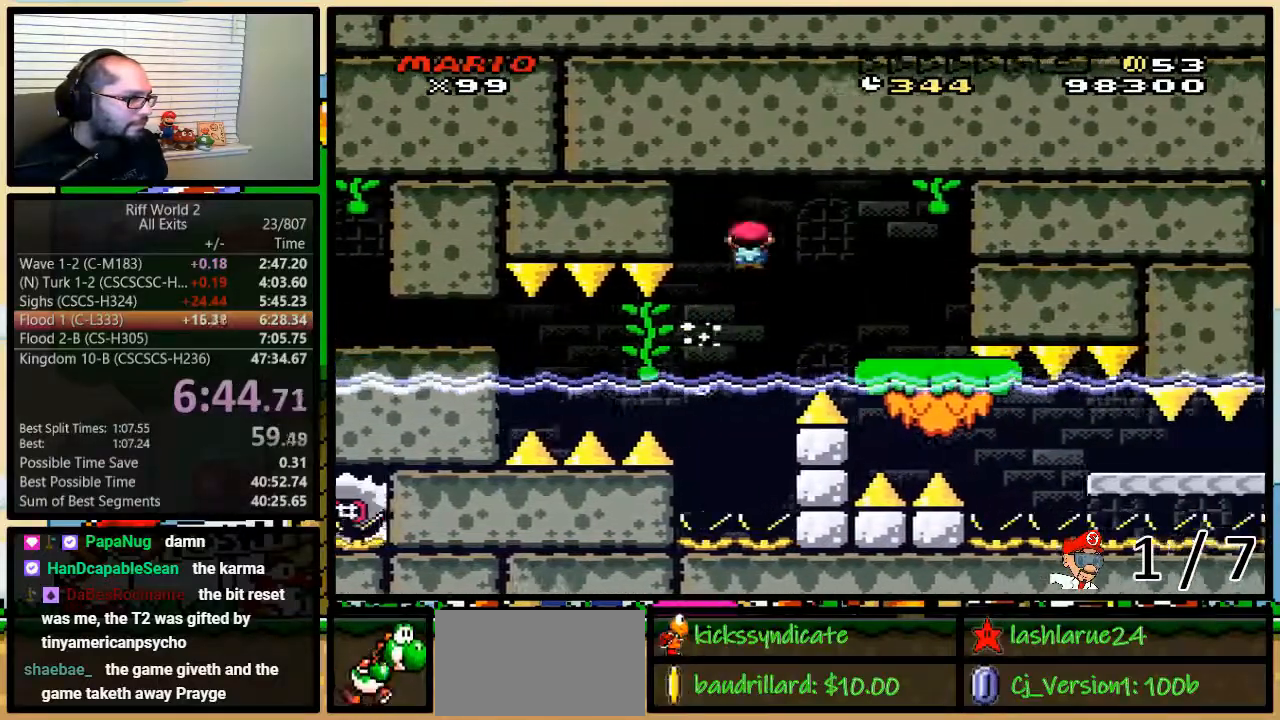
{"buttons": ["Y"], "events": [[67, "A", "down"], [283, "A", "up"], [283, "DPAD_LEFT", "down"], [283, "DPAD_RIGHT", "up"], [283, "DPAD_UP", "up"], [433, "DPAD_LEFT", "up"]]}
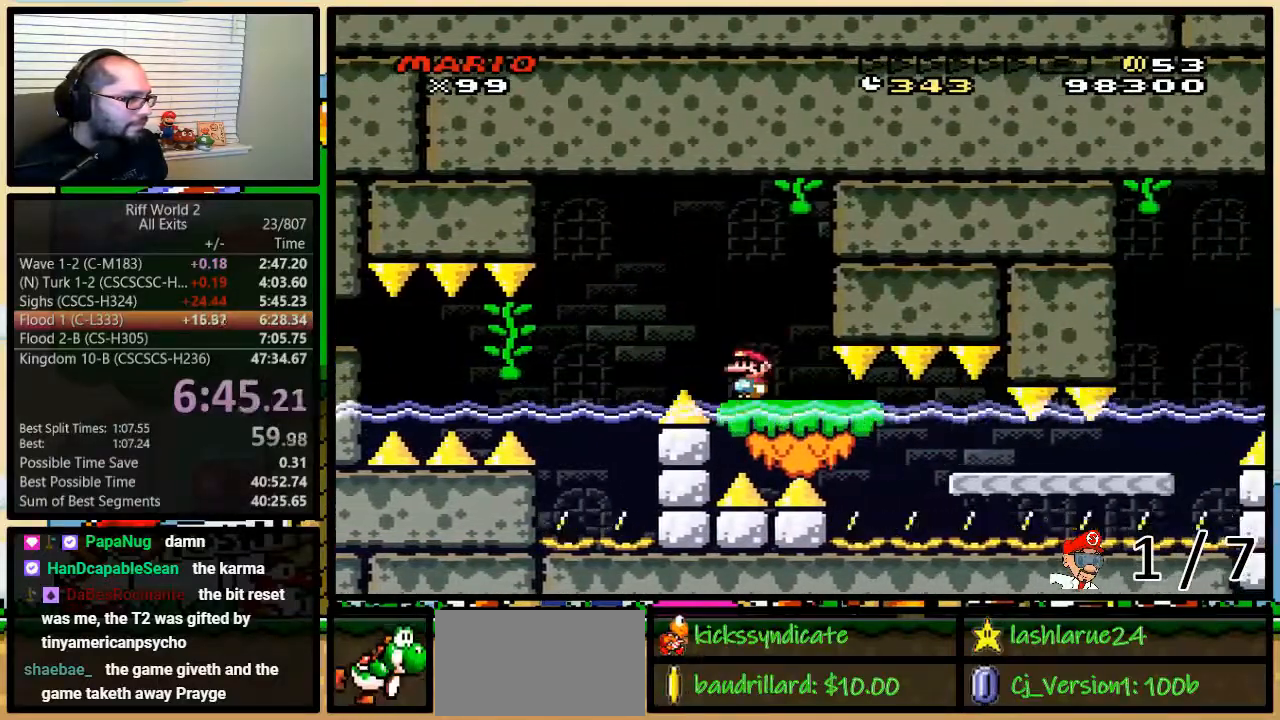
{"buttons": ["Y", "DPAD_RIGHT"], "events": [[300, "DPAD_RIGHT", "down"]]}
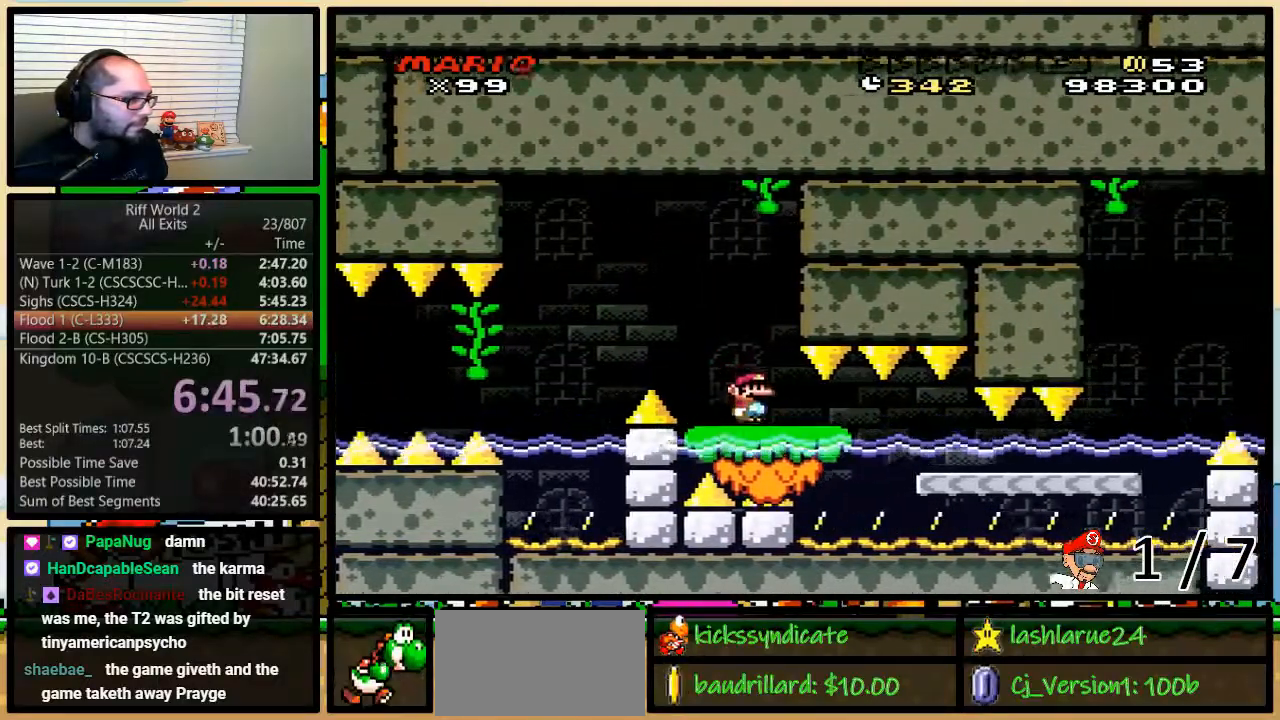
{"buttons": ["Y", "DPAD_UP", "DPAD_RIGHT"], "events": [[400, "DPAD_UP", "down"]]}
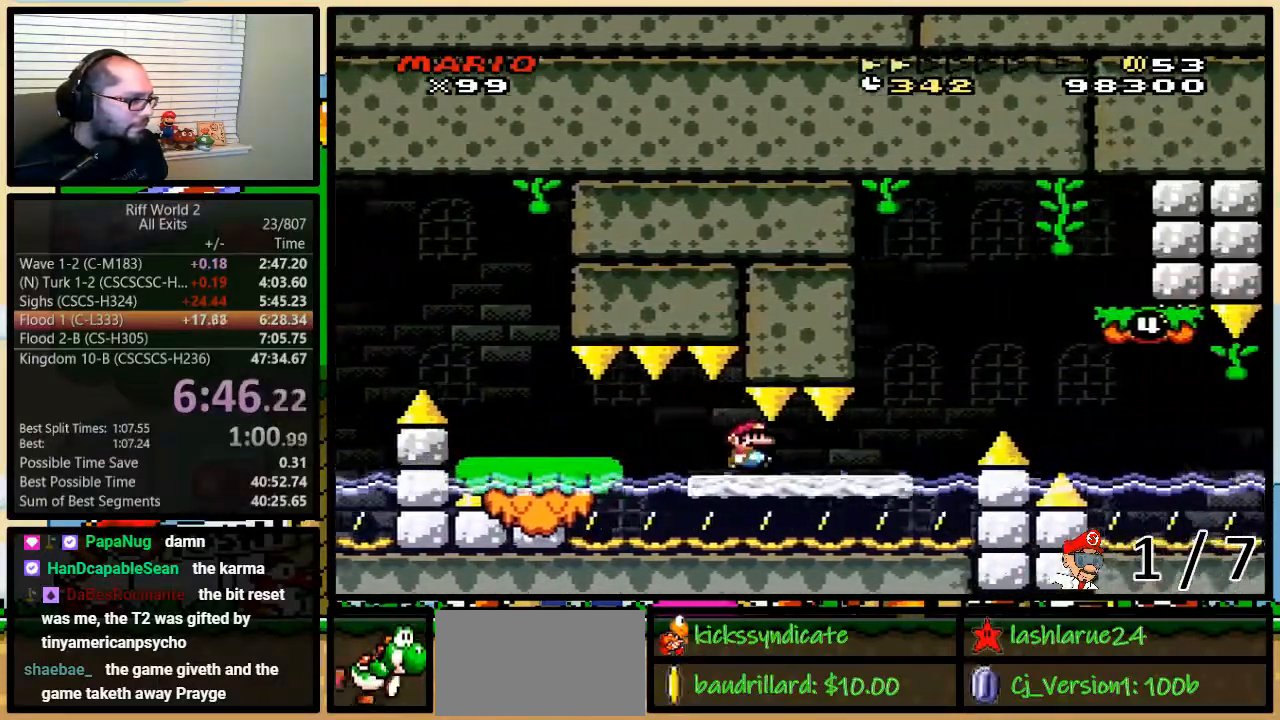
{"buttons": ["A", "Y", "DPAD_UP", "DPAD_RIGHT"], "events": [[117, "DPAD_UP", "up"], [217, "DPAD_UP", "down"], [283, "A", "down"]]}
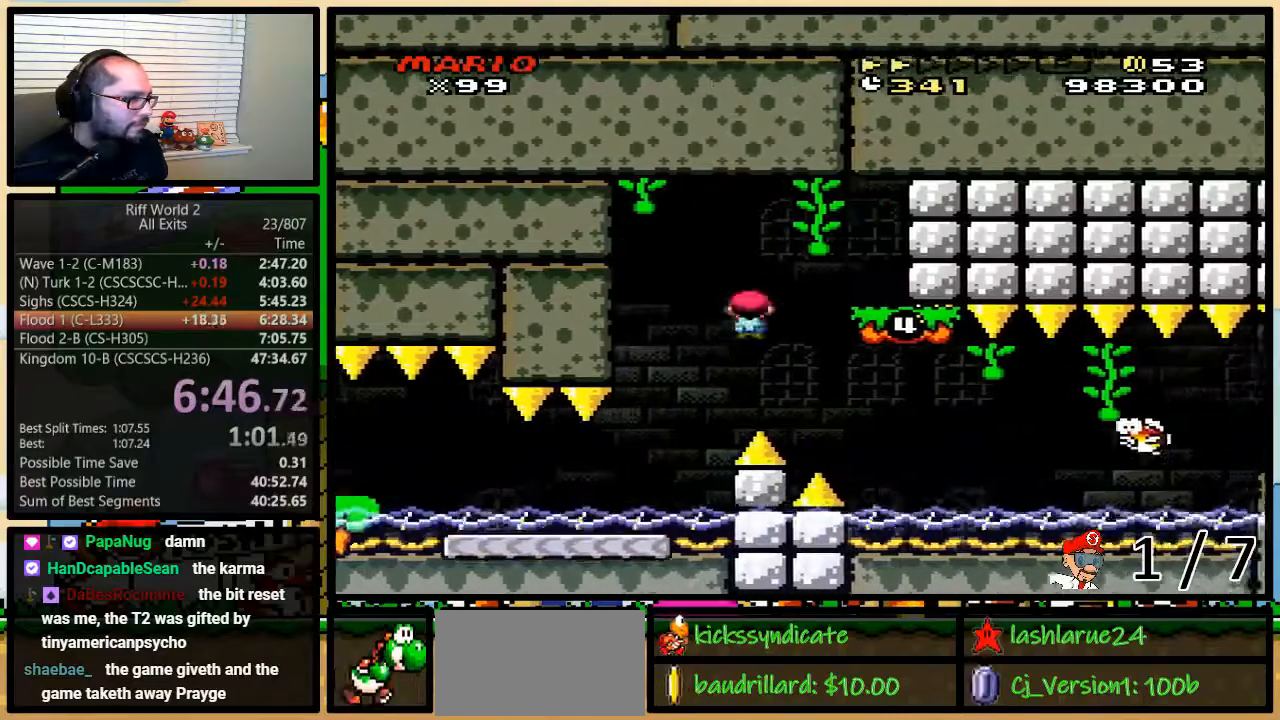
{"buttons": ["B", "Y", "DPAD_LEFT"], "events": [[250, "A", "up"], [333, "B", "down"], [333, "DPAD_LEFT", "down"], [333, "DPAD_RIGHT", "up"], [333, "DPAD_UP", "up"]]}
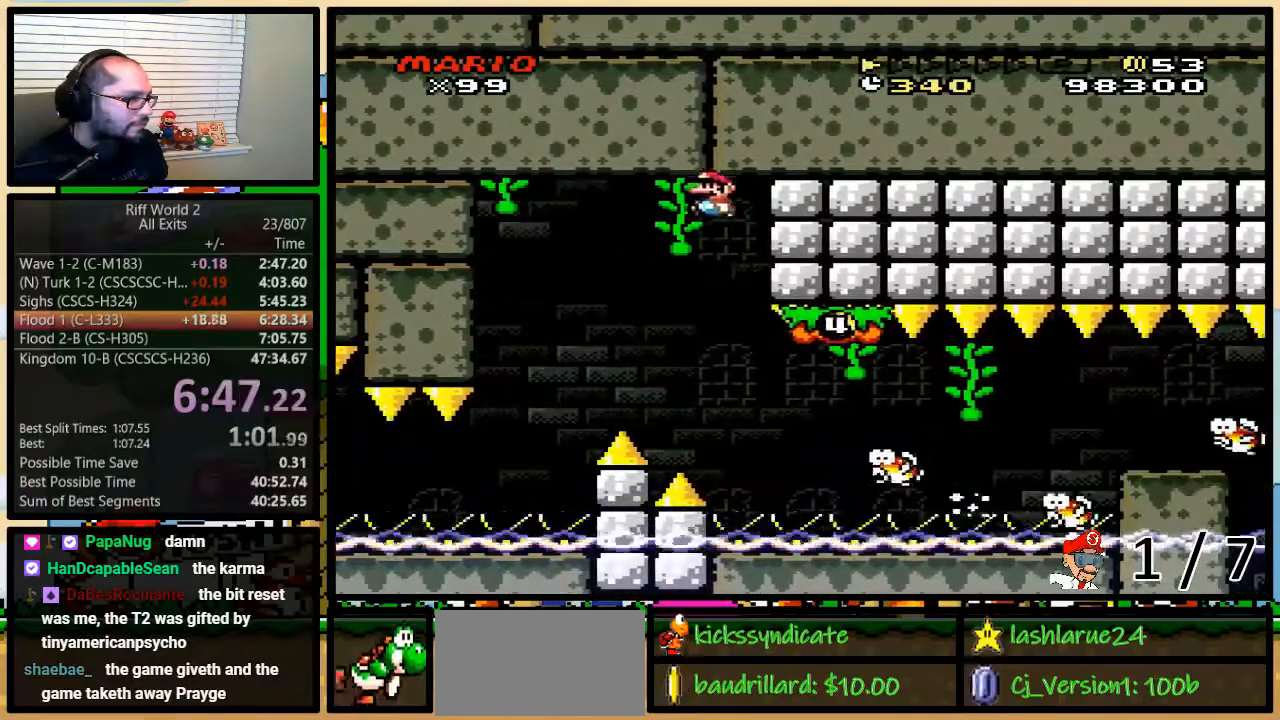
{"buttons": ["Y", "DPAD_UP", "DPAD_RIGHT"], "events": [[100, "DPAD_LEFT", "up"], [100, "DPAD_UP", "down"], [117, "DPAD_RIGHT", "down"], [117, "DPAD_UP", "up"], [217, "DPAD_UP", "down"], [400, "B", "up"]]}
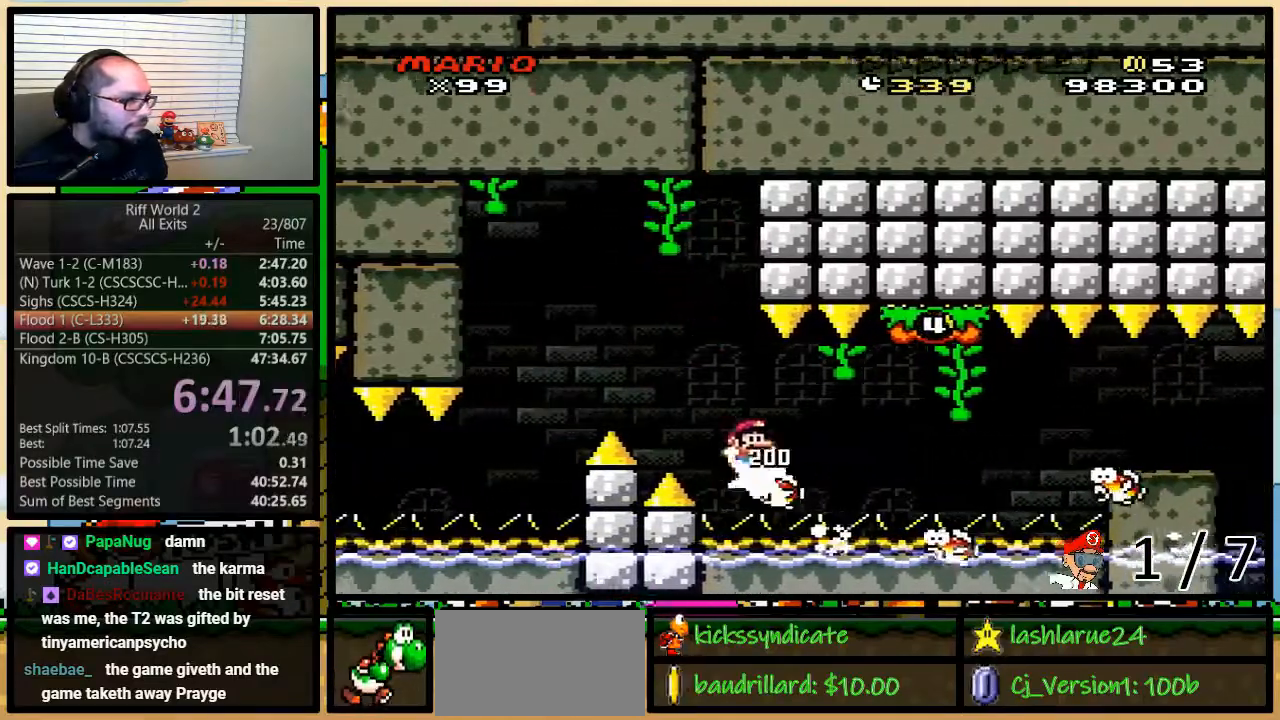
{"buttons": ["Y", "DPAD_RIGHT"], "events": [[183, "DPAD_UP", "up"], [250, "DPAD_LEFT", "down"], [283, "DPAD_LEFT", "up"], [283, "DPAD_UP", "down"], [317, "DPAD_UP", "up"]]}
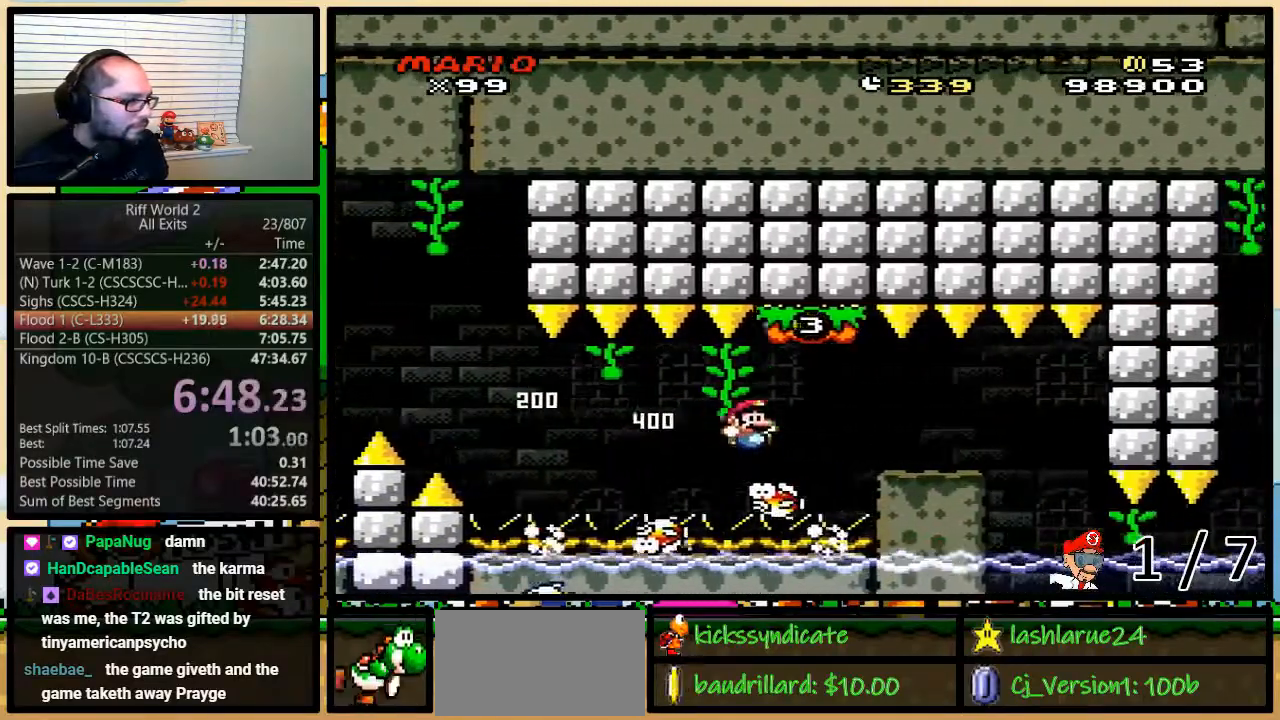
{"buttons": ["Y", "DPAD_RIGHT"], "events": [[67, "DPAD_RIGHT", "up"], [100, "DPAD_LEFT", "down"], [133, "DPAD_LEFT", "up"], [133, "DPAD_RIGHT", "down"], [133, "DPAD_UP", "down"], [183, "DPAD_UP", "up"]]}
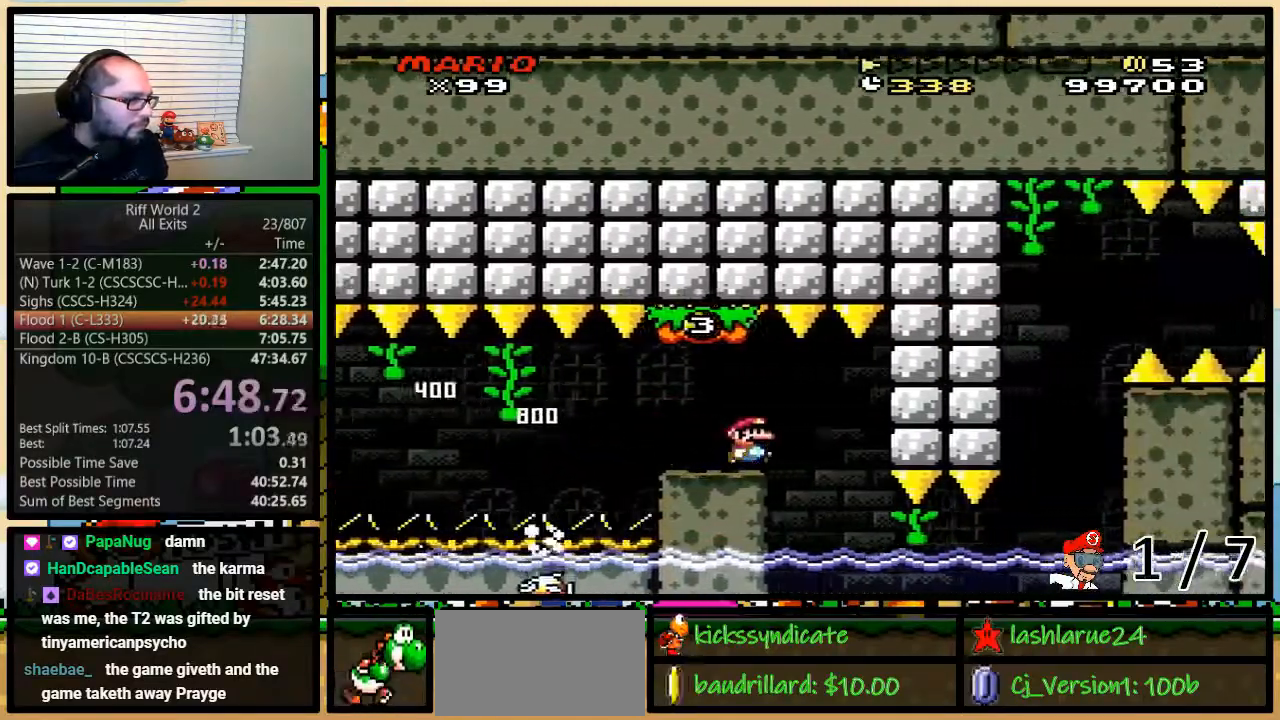
{"buttons": ["Y", "DPAD_DOWN", "DPAD_RIGHT"], "events": [[117, "DPAD_UP", "down"], [150, "DPAD_LEFT", "down"], [150, "DPAD_UP", "up"], [250, "DPAD_DOWN", "down"], [250, "DPAD_LEFT", "up"]]}
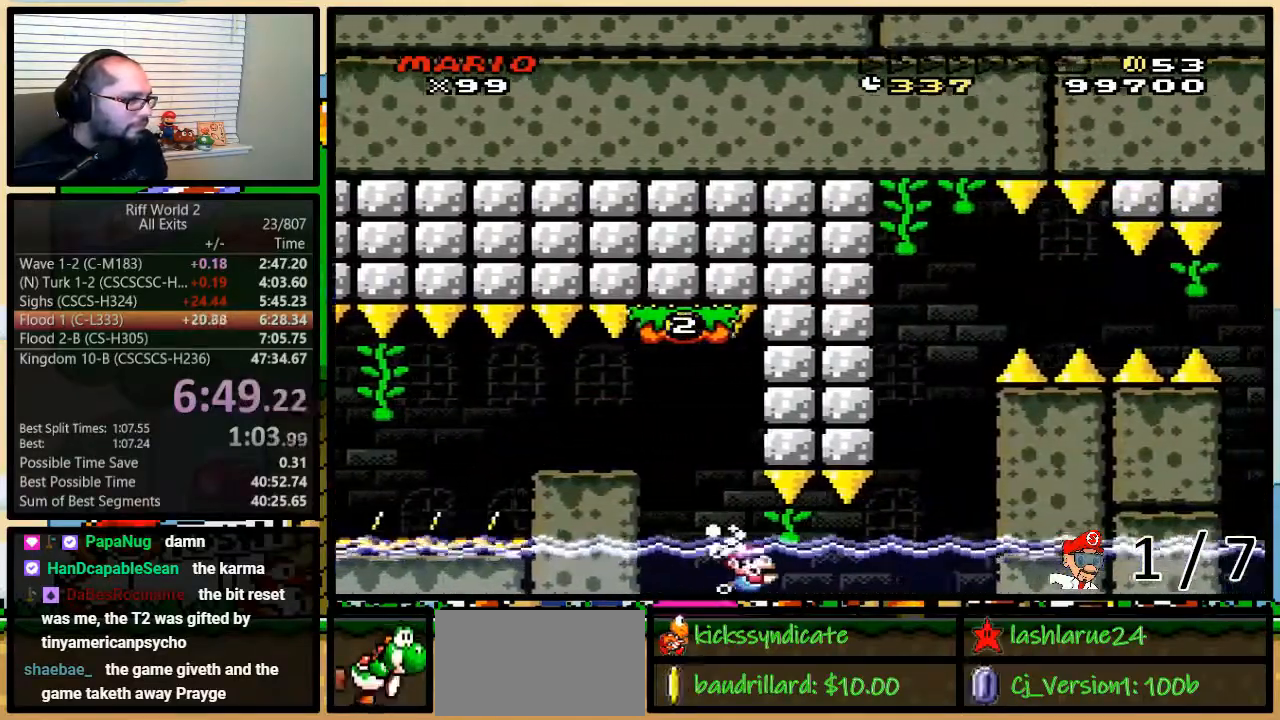
{"buttons": ["Y", "DPAD_DOWN", "DPAD_RIGHT"], "events": [[400, "B", "down"], [467, "B", "up"]]}